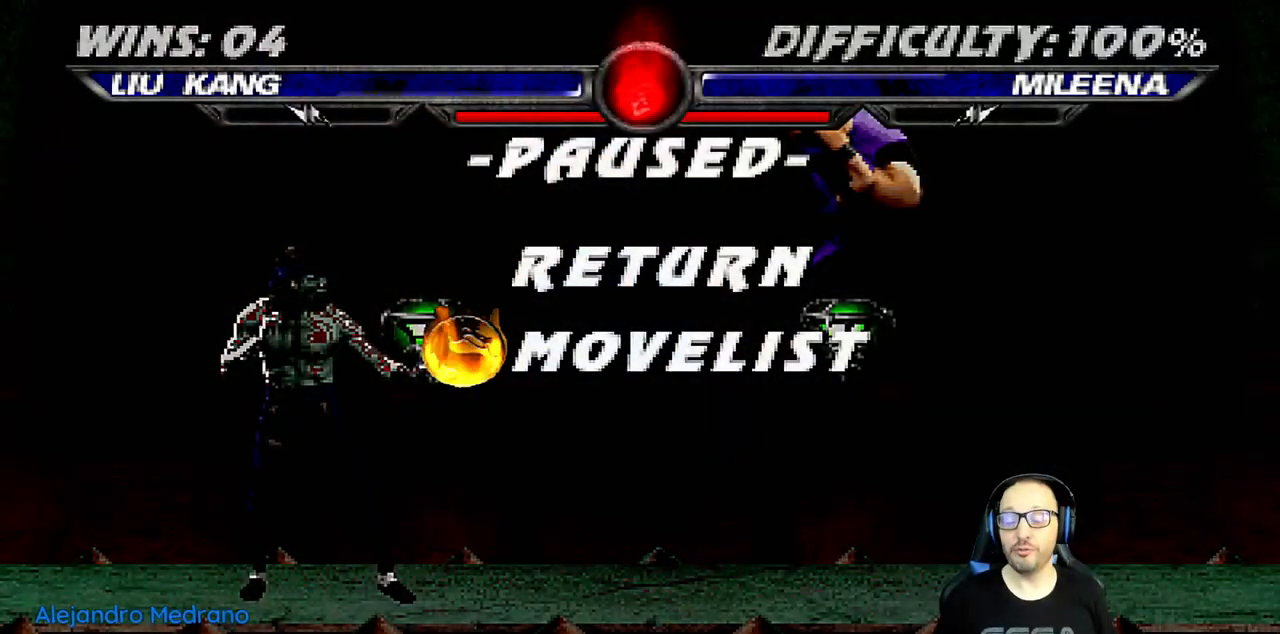
Gameplay with a controller (PlayStation layout); each line is a JSON object with the inputs held at the frame after it. "events" lists button and stick changes between this image and that frame as [ms after this image, input, new state], when the widget could be followed in between.
{"buttons": [], "left_stick": "center", "right_stick": "center", "events": [[283, "CIRCLE", "down"], [400, "CIRCLE", "up"]]}
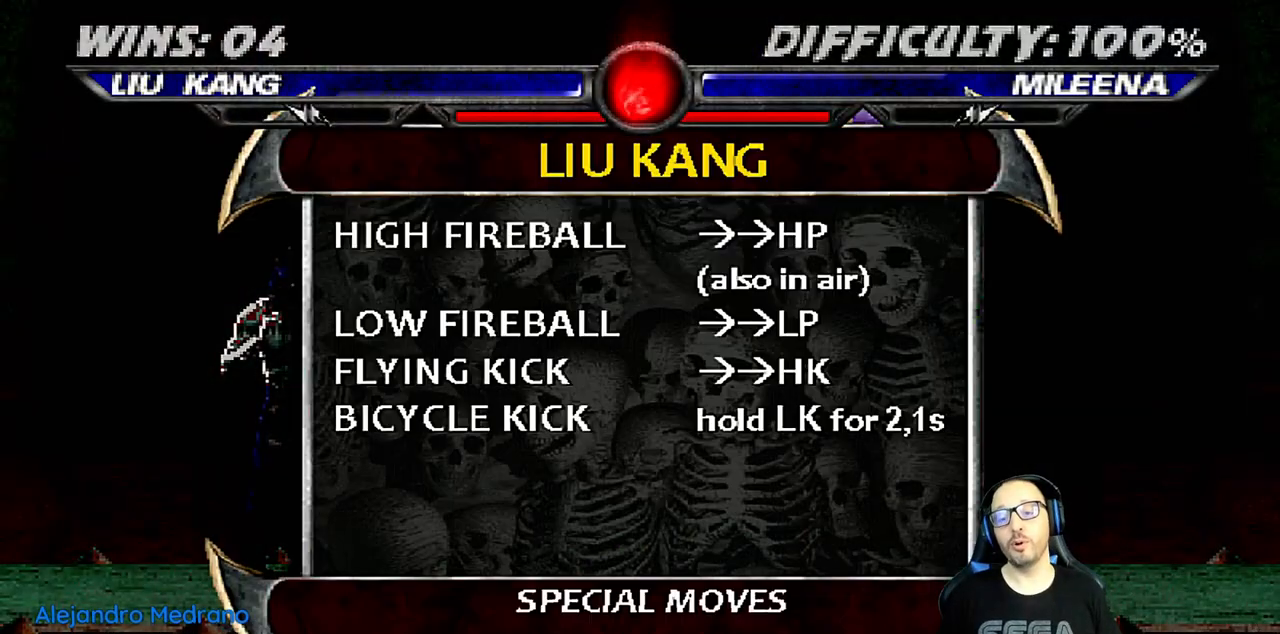
{"buttons": ["L1", "R1", "DPAD_DOWN", "DPAD_LEFT"], "left_stick": "center", "right_stick": "center", "events": [[17, "R1", "down"], [50, "DPAD_DOWN", "down"], [50, "DPAD_LEFT", "down"], [50, "L1", "down"], [267, "CIRCLE", "down"], [433, "CIRCLE", "up"]]}
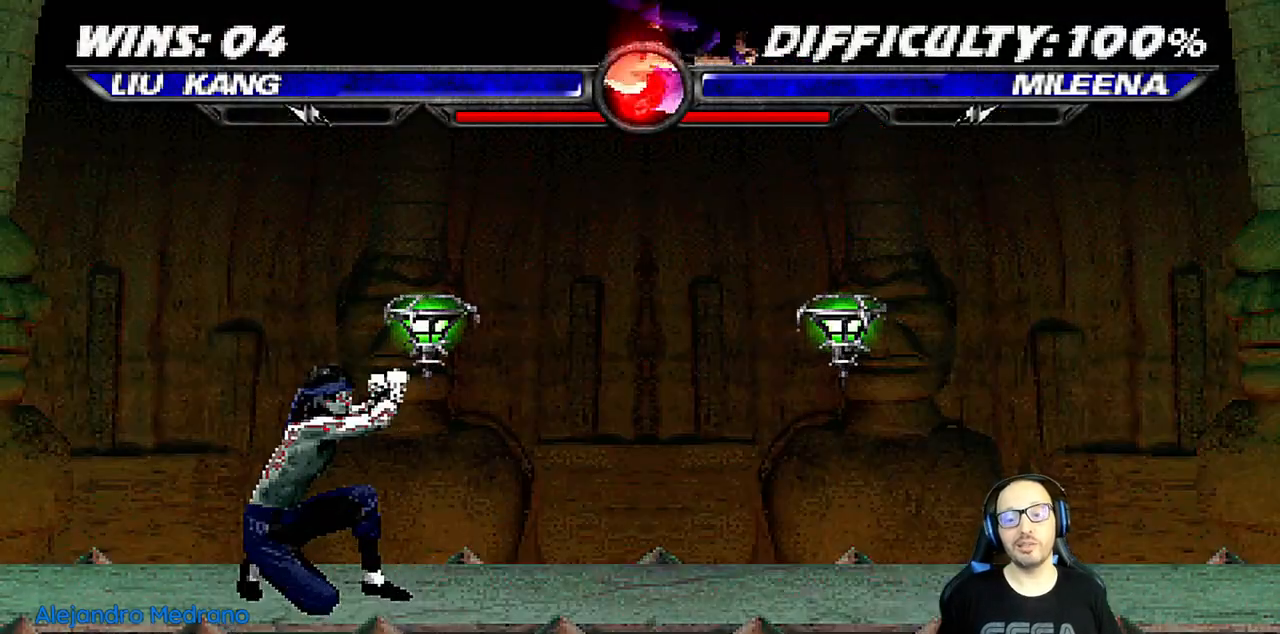
{"buttons": ["L1", "R1", "DPAD_DOWN", "DPAD_LEFT"], "left_stick": "center", "right_stick": "center", "events": []}
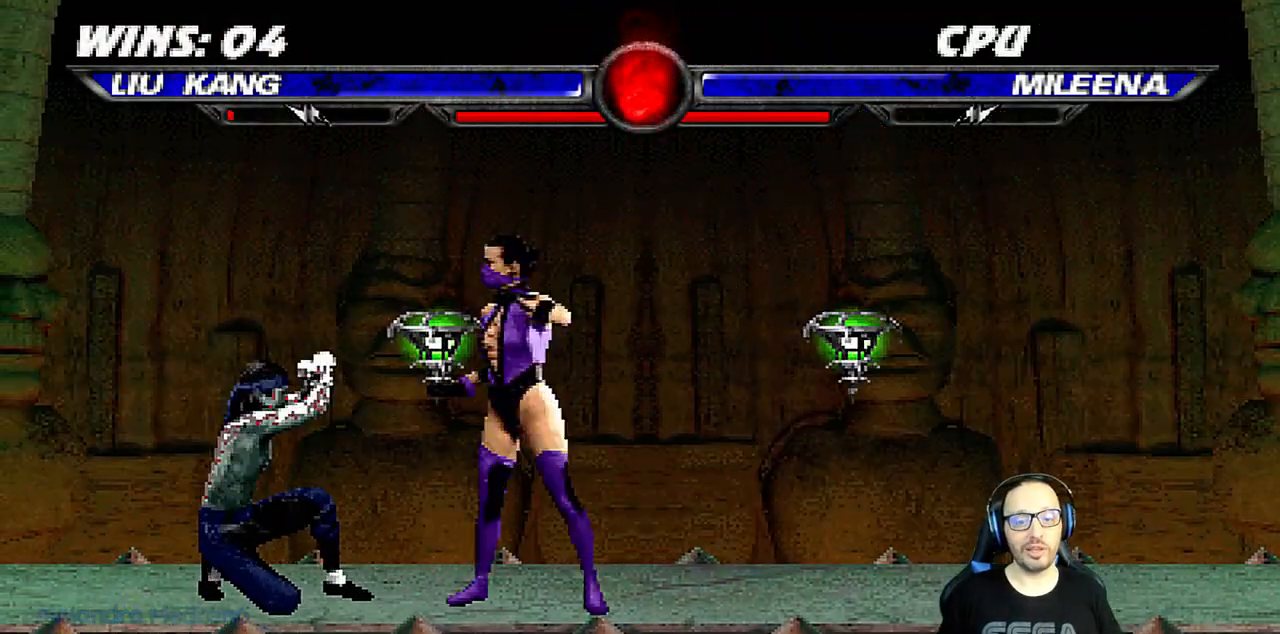
{"buttons": ["R1"], "left_stick": "center", "right_stick": "center", "events": [[383, "DPAD_LEFT", "up"], [417, "DPAD_DOWN", "up"], [450, "L1", "up"]]}
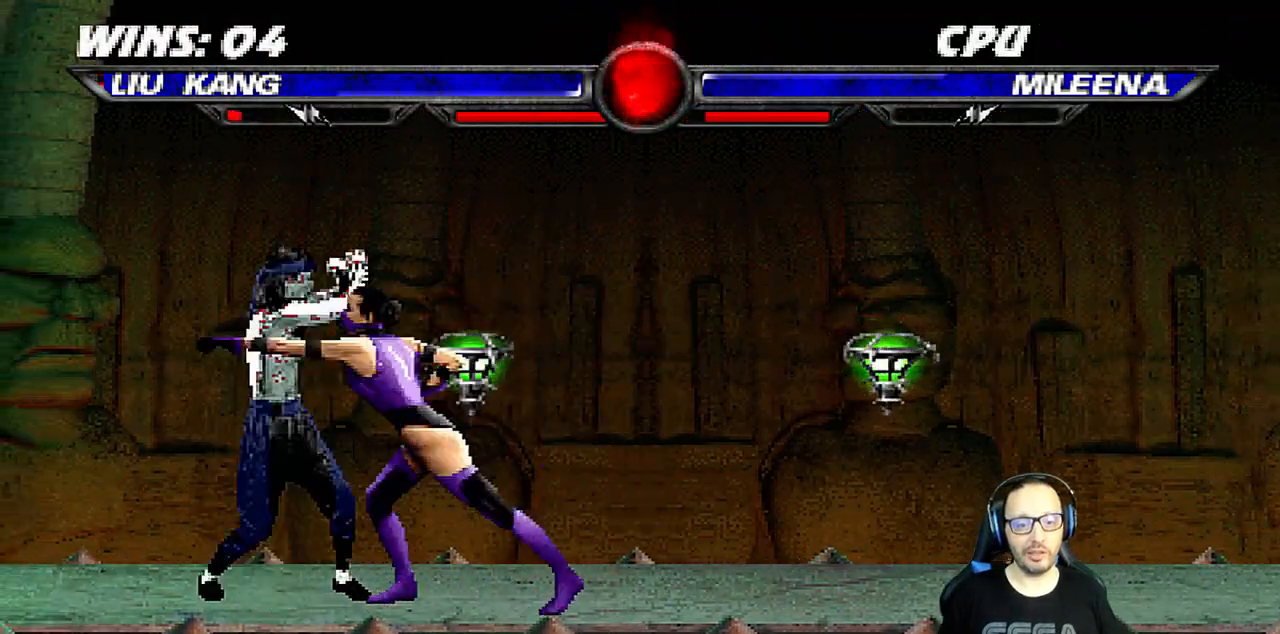
{"buttons": ["L1", "DPAD_UP", "DPAD_RIGHT"], "left_stick": "center", "right_stick": "center", "events": [[383, "R1", "up"], [467, "DPAD_RIGHT", "down"], [467, "L1", "down"], [483, "DPAD_UP", "down"]]}